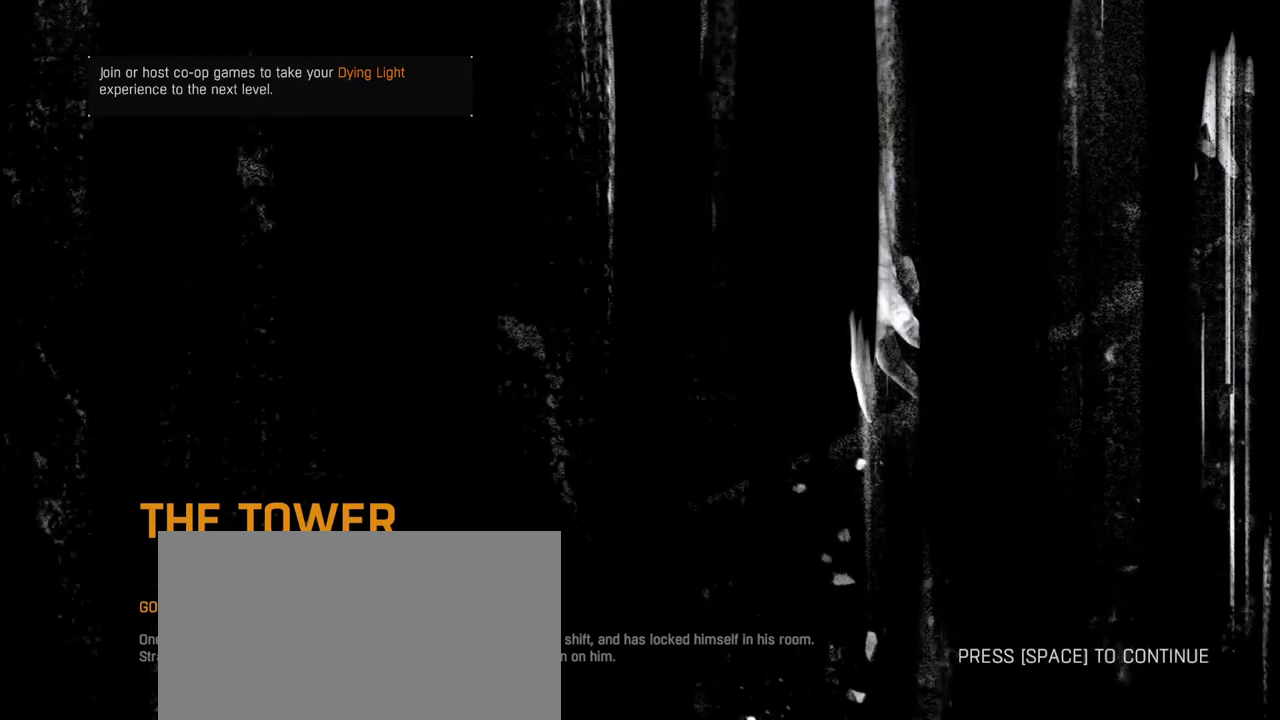
Gameplay with keyboard and mouse; each line is a JSON object with the keys and mouse buttons held at the frame after it. "events" lists presses ("down") and releases ("up") of "1", "2", "3", "4", "5", "a", "alt", "c", "caps_lock", "ctrl", "d", "down", "e", "escape", "f", "f1", "f2", "f3", "f4", "g", "h", "left", "q", "r", "return", "right", "s", "shift", "space", "t", "tab", "up", "v", "w", "x", "z", "mouse_left", "mouse_wheel" and "mouse_right" between this image and that frame as [ms after this image, input, new state], when the widget could be followed in between. "mouse_left", "mouse_wheel", "mouse_right" = the "left", "wheel", "right" buttons of the "mouse" list. No other keys are recorded. "wheel" means that the mouse wheel is clicked or scrolled. Not read: mouse_move.
{"keys": ["d", "shift", "w"], "mouse": [], "events": []}
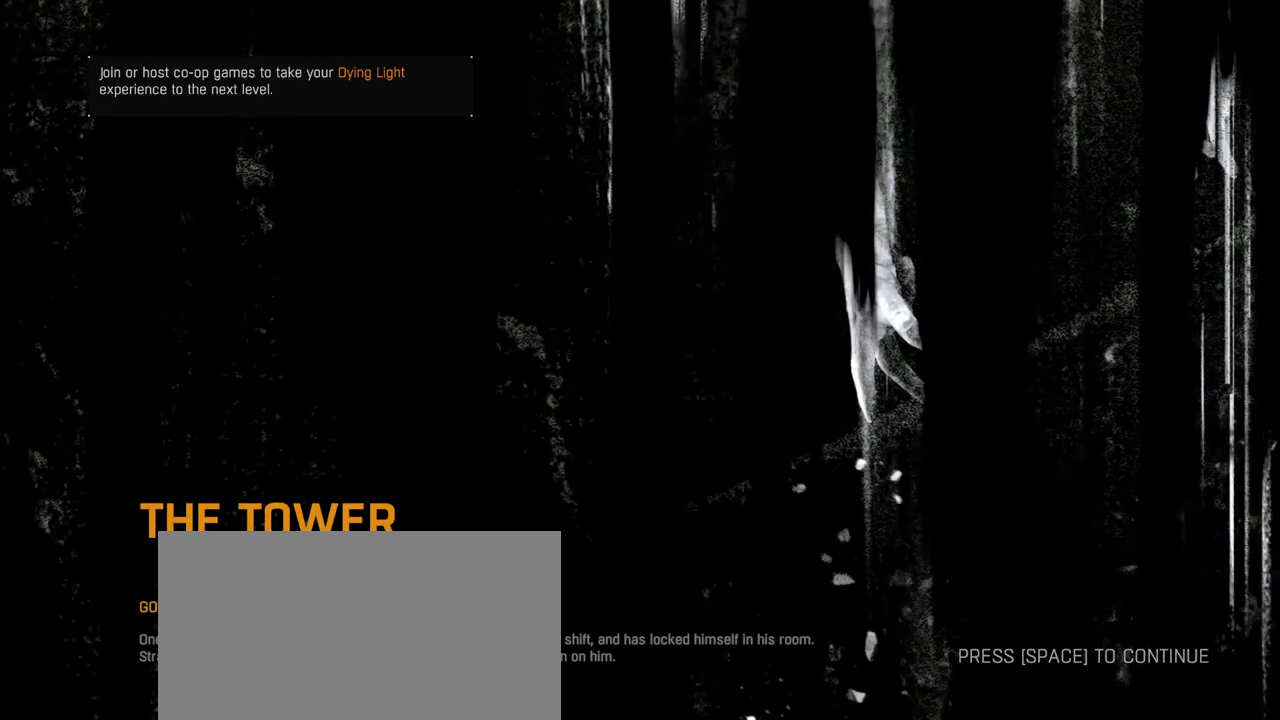
{"keys": ["d", "shift", "w"], "mouse": [], "events": []}
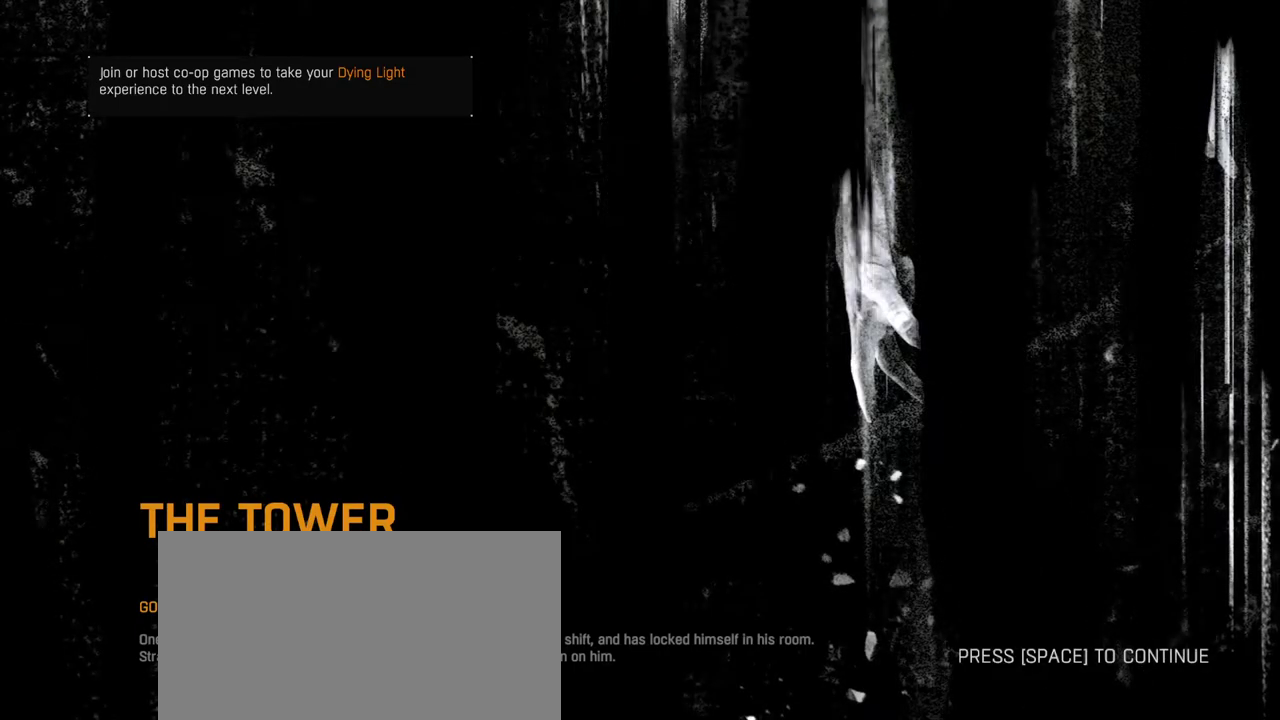
{"keys": ["d", "shift", "w"], "mouse": [], "events": []}
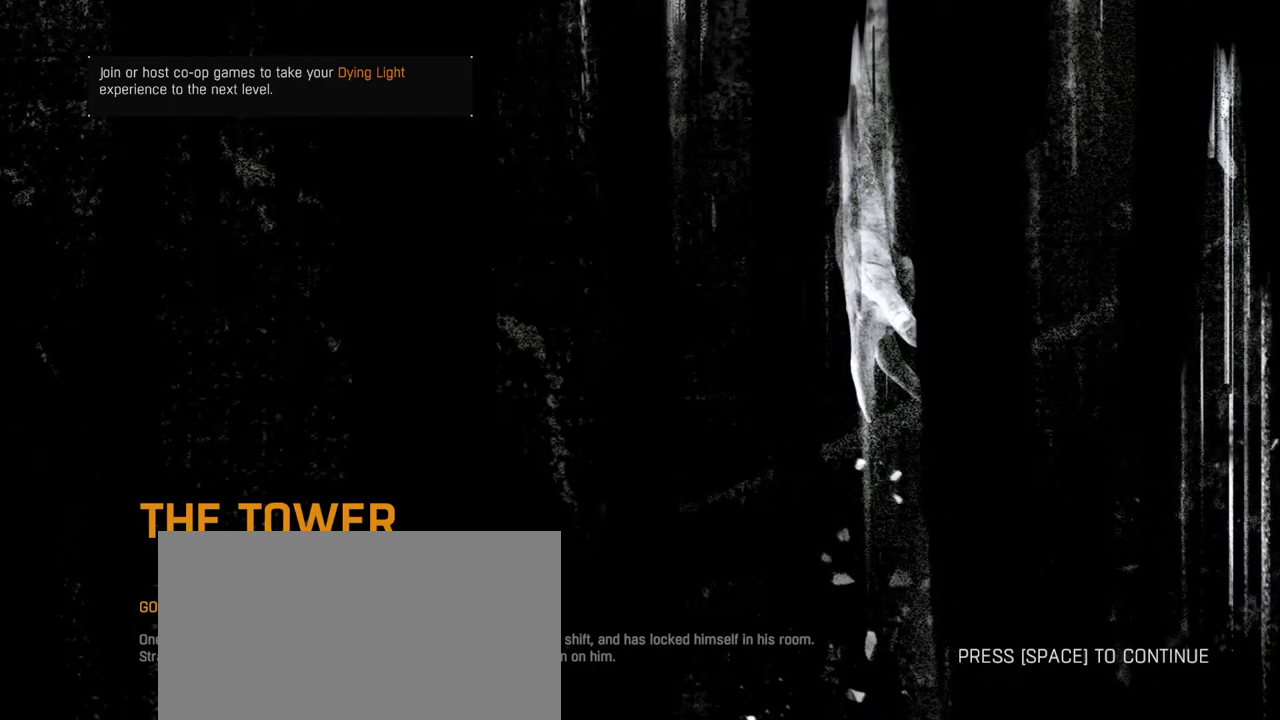
{"keys": ["d", "shift", "w"], "mouse": [], "events": []}
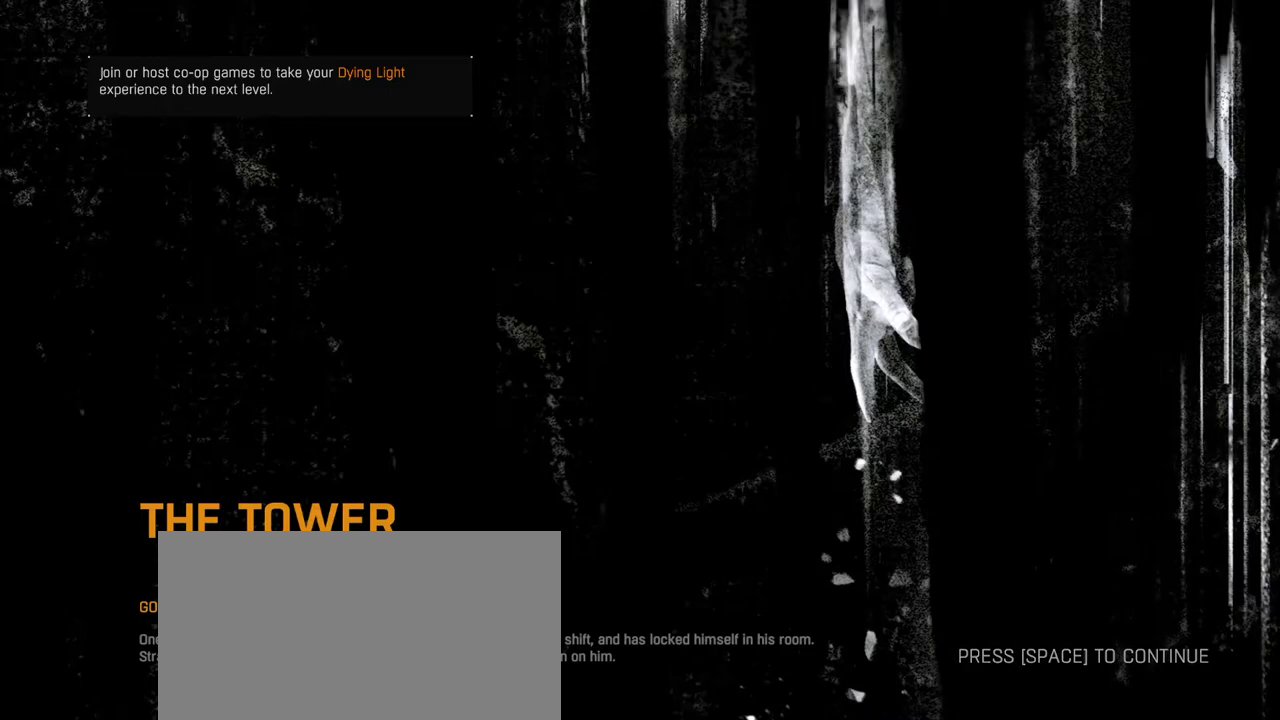
{"keys": ["d", "shift", "w"], "mouse": [], "events": []}
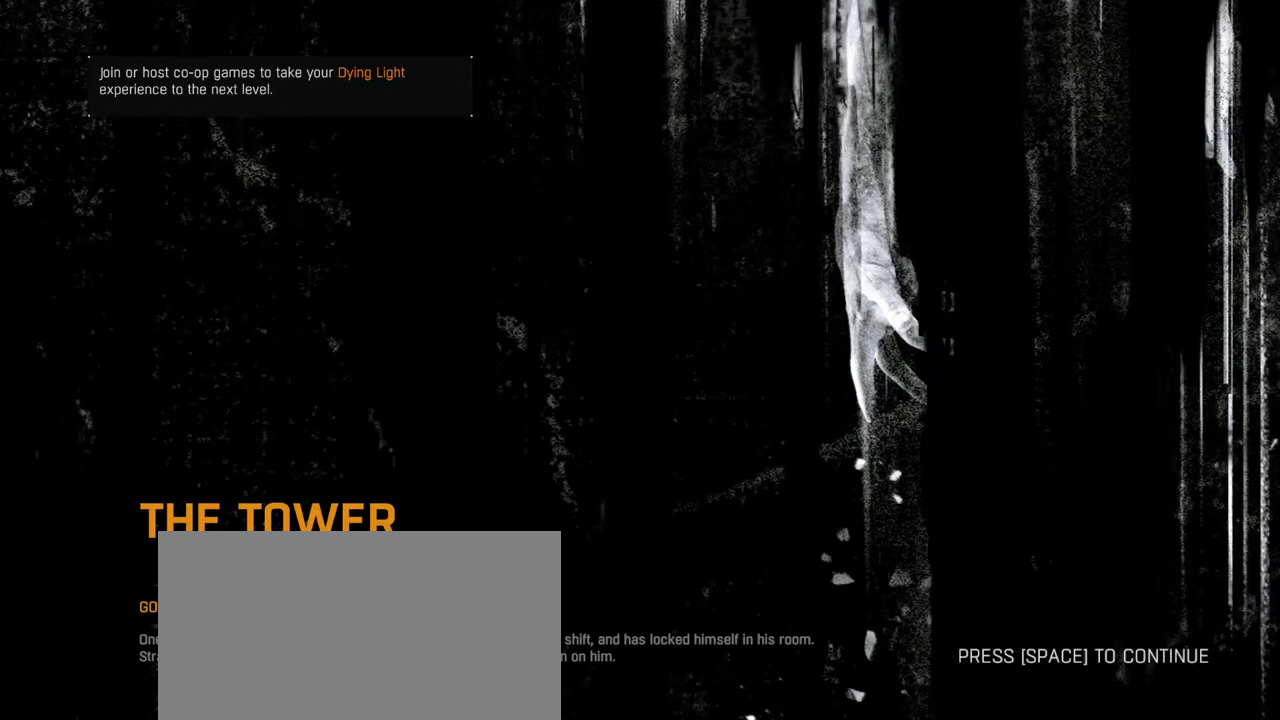
{"keys": ["d", "shift", "w"], "mouse": [], "events": []}
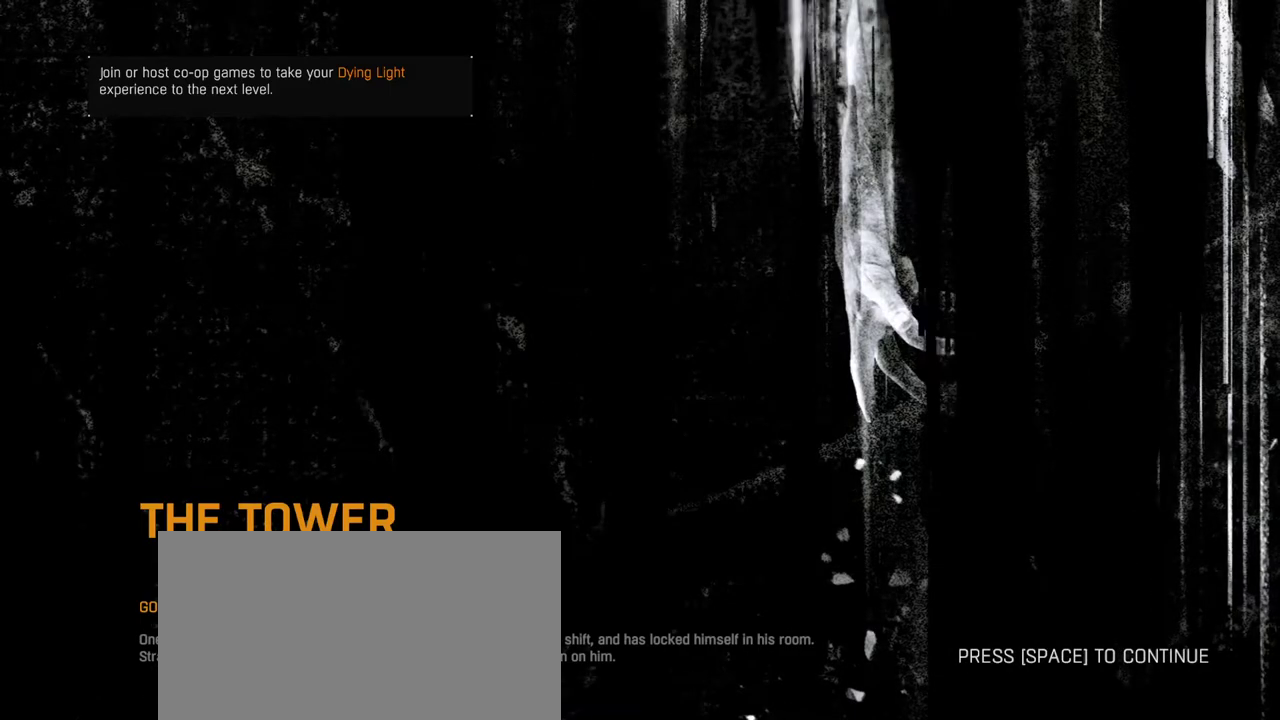
{"keys": ["d", "shift", "w"], "mouse": [], "events": [[317, "space", "down"], [417, "space", "up"]]}
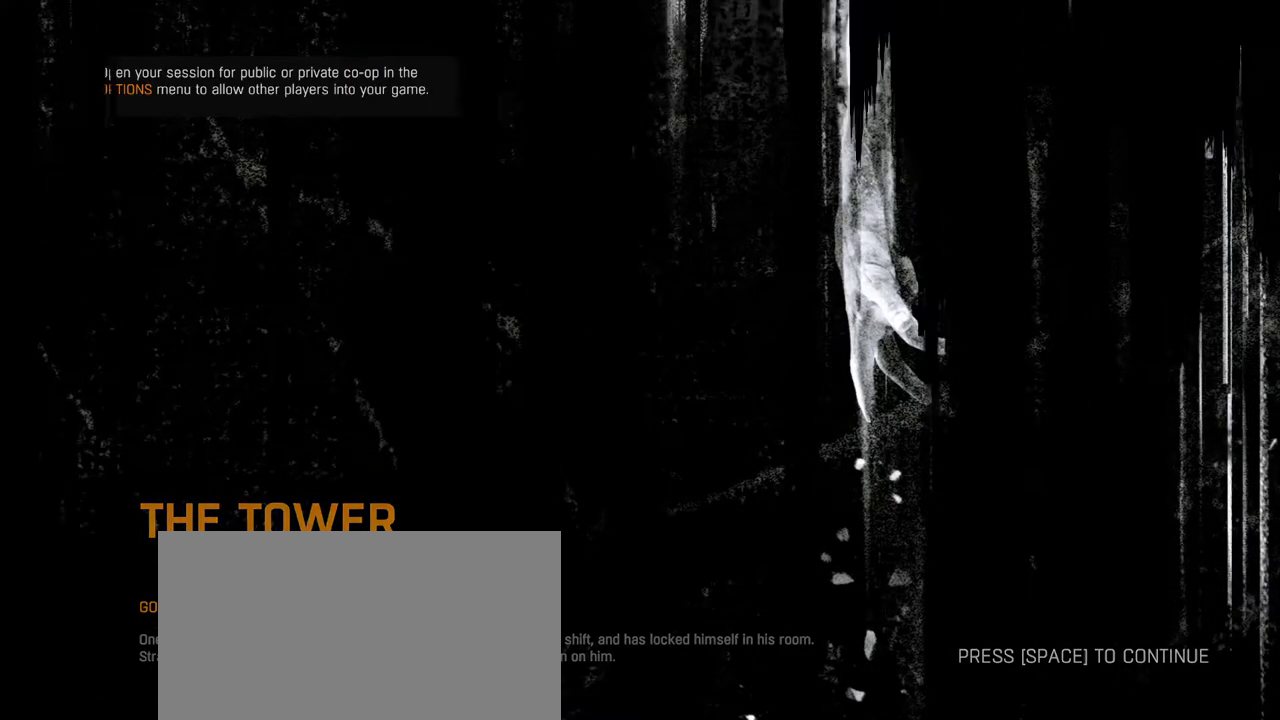
{"keys": ["a", "shift", "w"], "mouse": [], "events": [[50, "d", "up"], [150, "a", "down"]]}
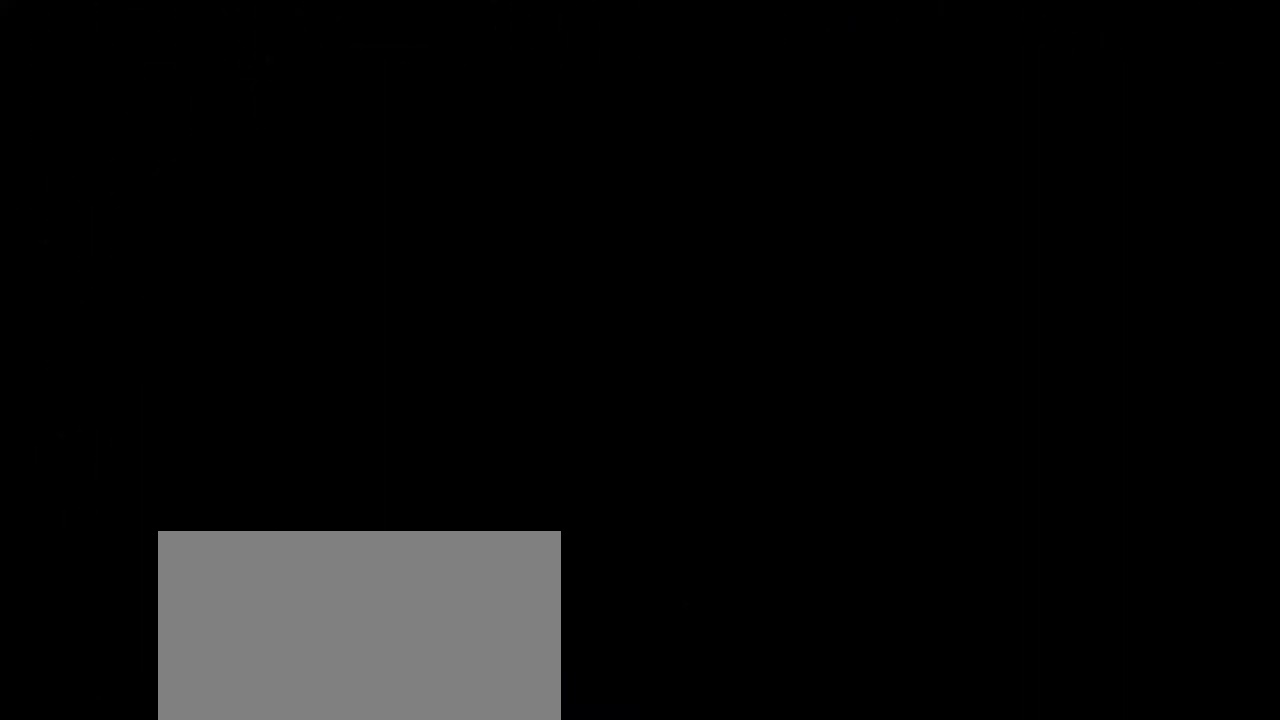
{"keys": ["a", "shift", "w"], "mouse": [], "events": []}
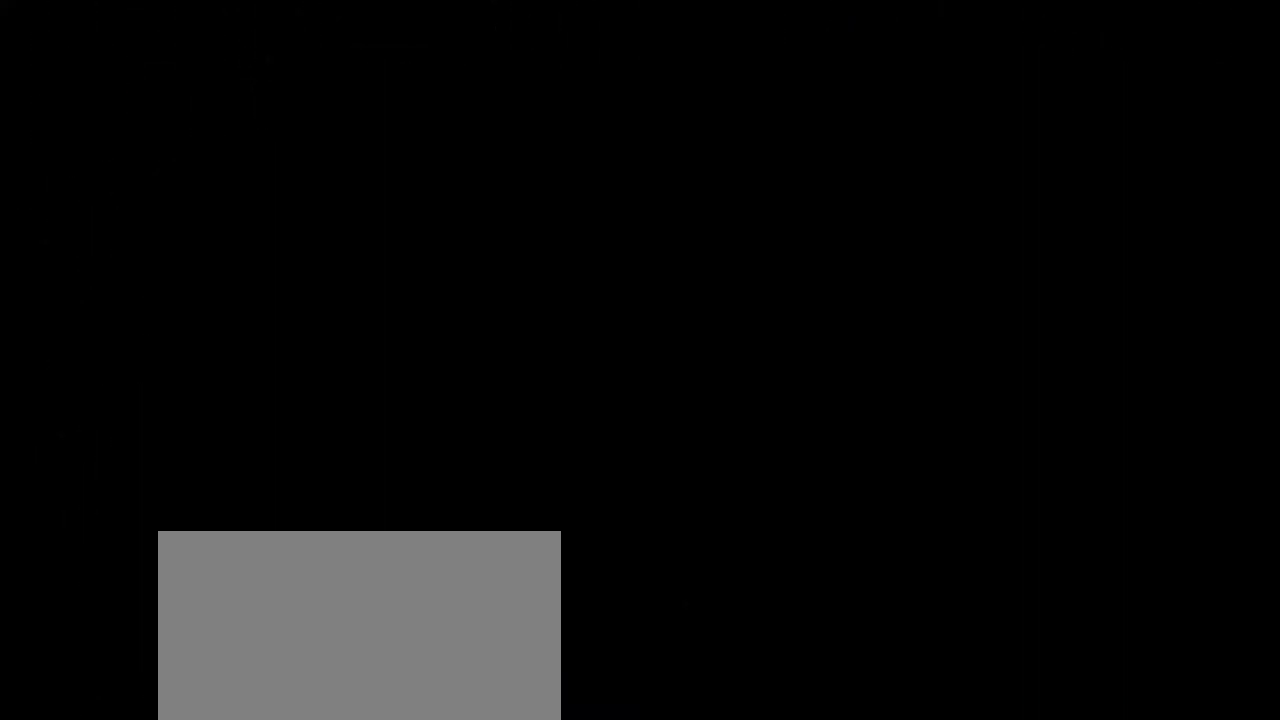
{"keys": ["a", "shift", "w"], "mouse": [], "events": []}
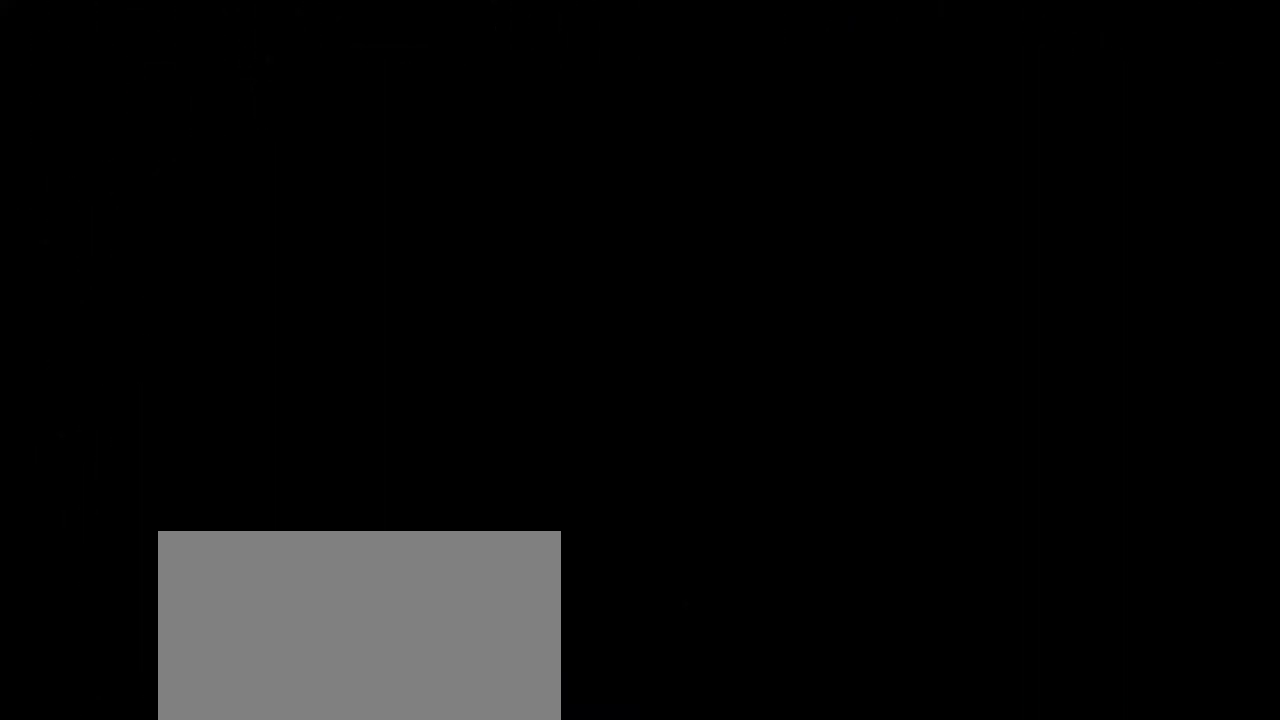
{"keys": ["a", "shift", "w"], "mouse": [], "events": []}
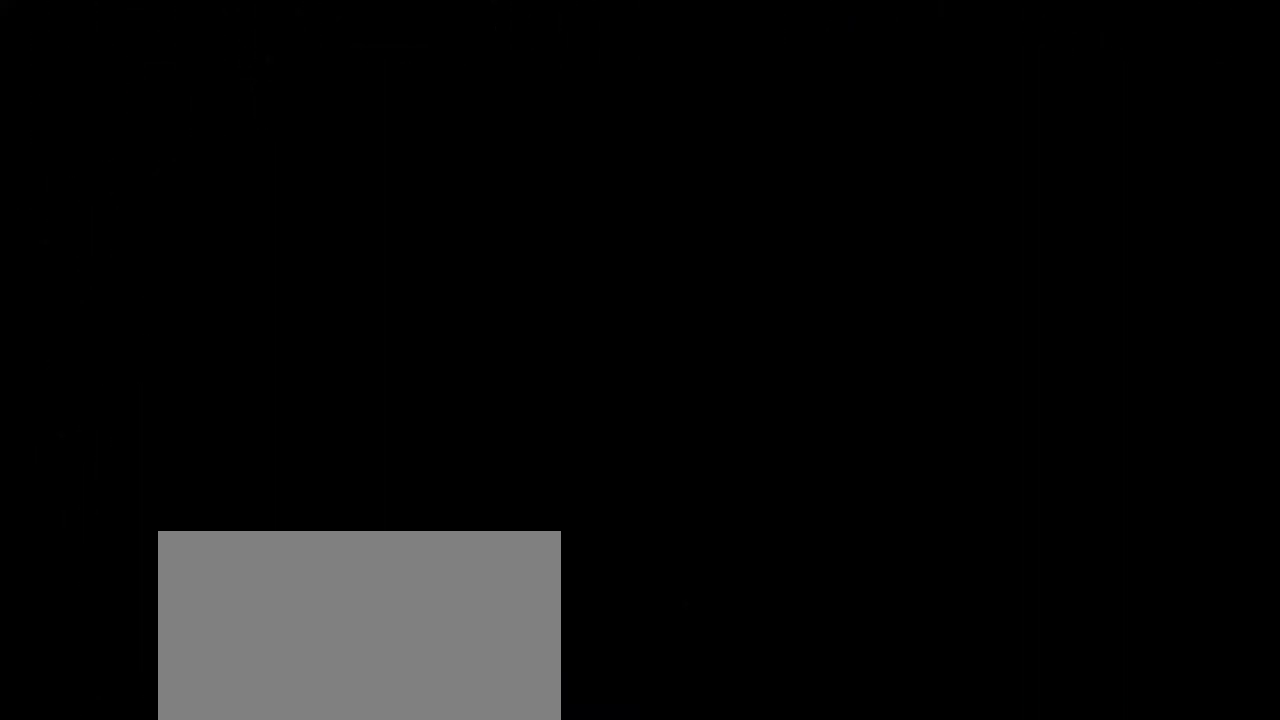
{"keys": ["a", "shift", "w"], "mouse": [], "events": []}
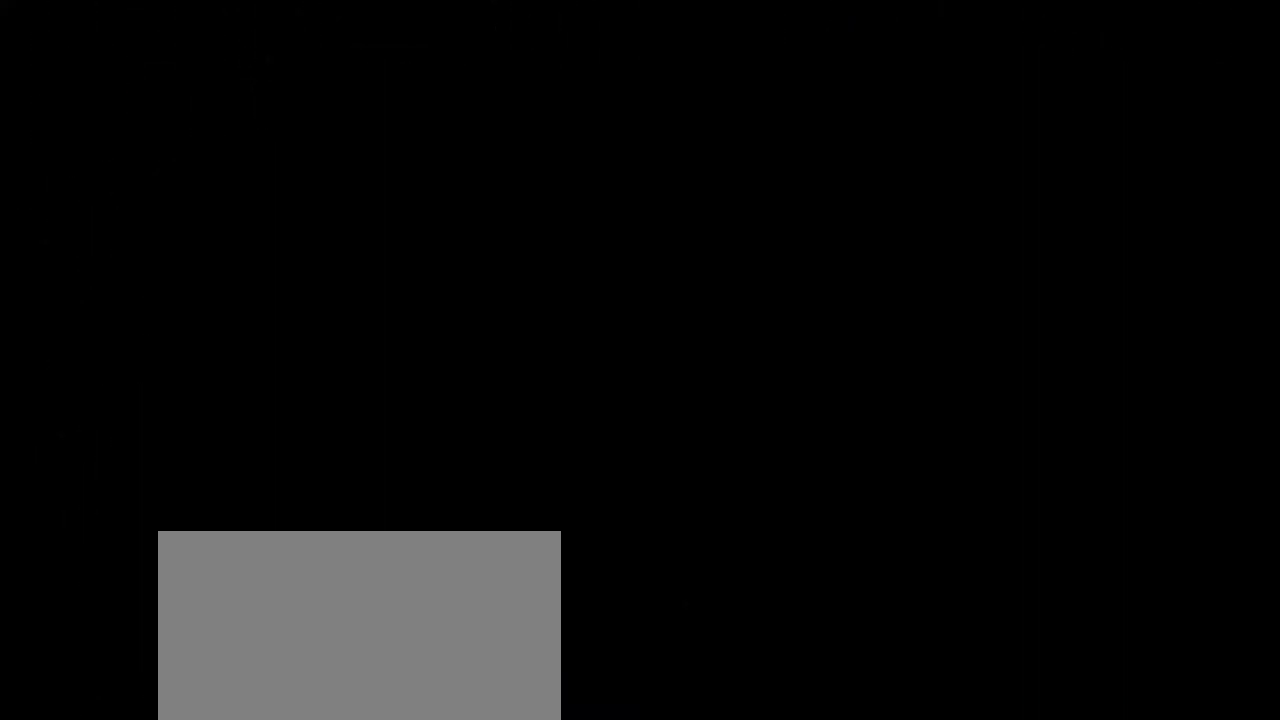
{"keys": ["a", "shift", "w"], "mouse": [], "events": []}
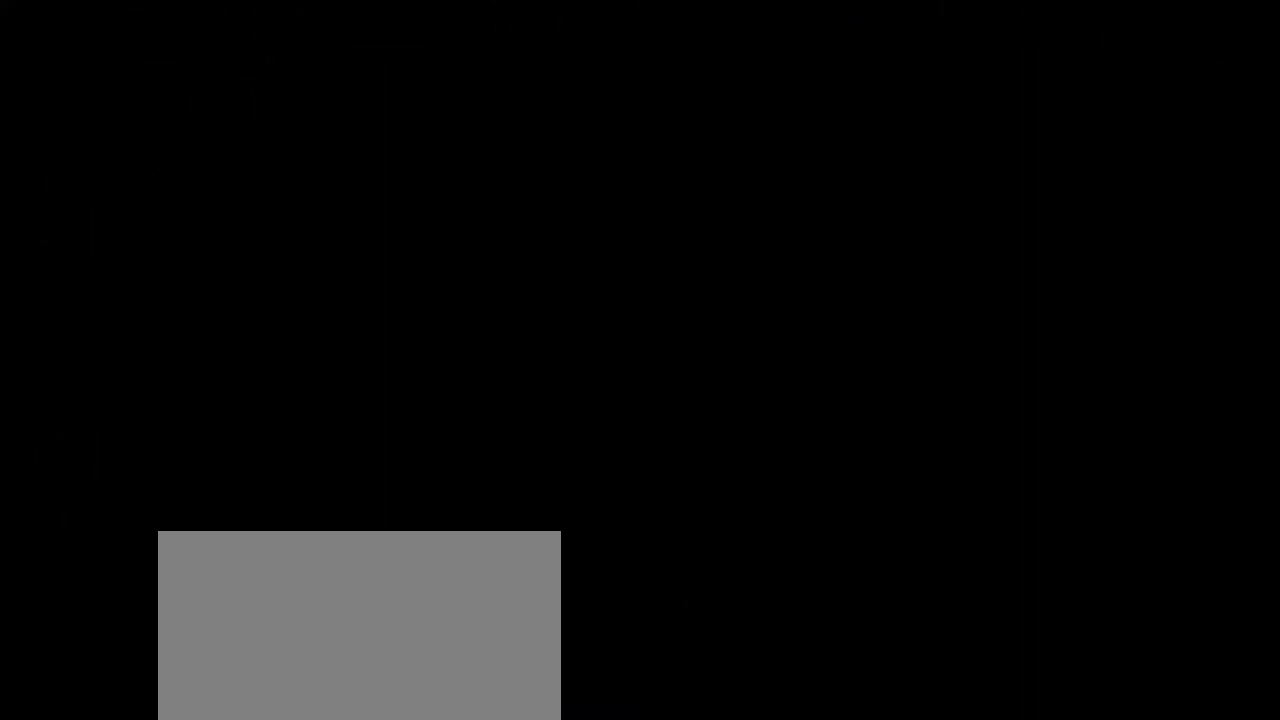
{"keys": ["a", "shift", "w"], "mouse": [], "events": []}
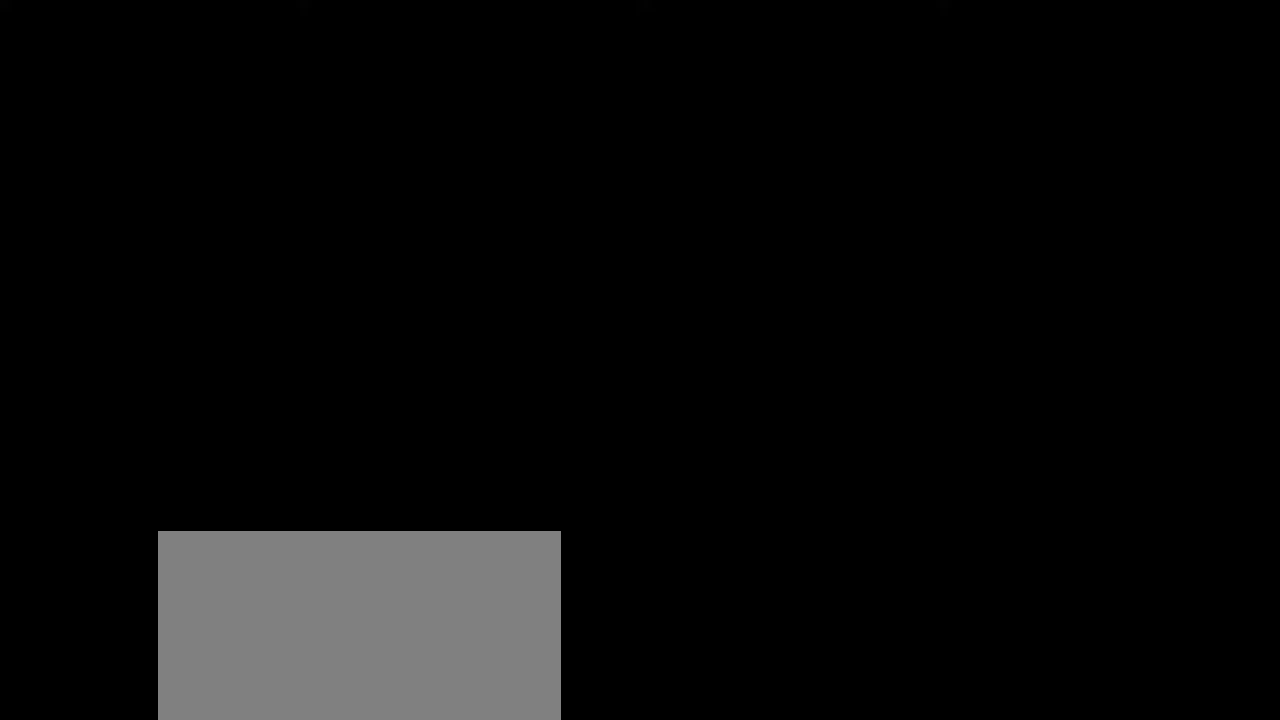
{"keys": ["a", "shift", "w"], "mouse": [], "events": []}
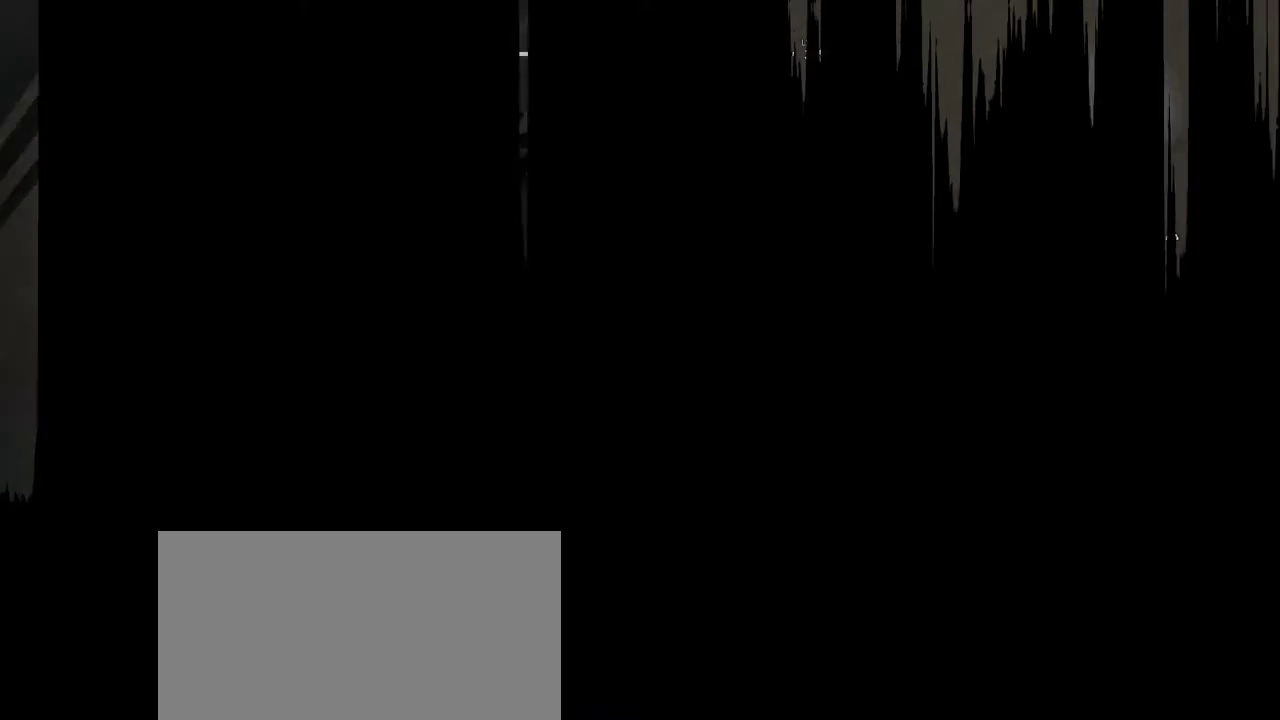
{"keys": ["shift", "w"], "mouse": [], "events": [[317, "a", "up"]]}
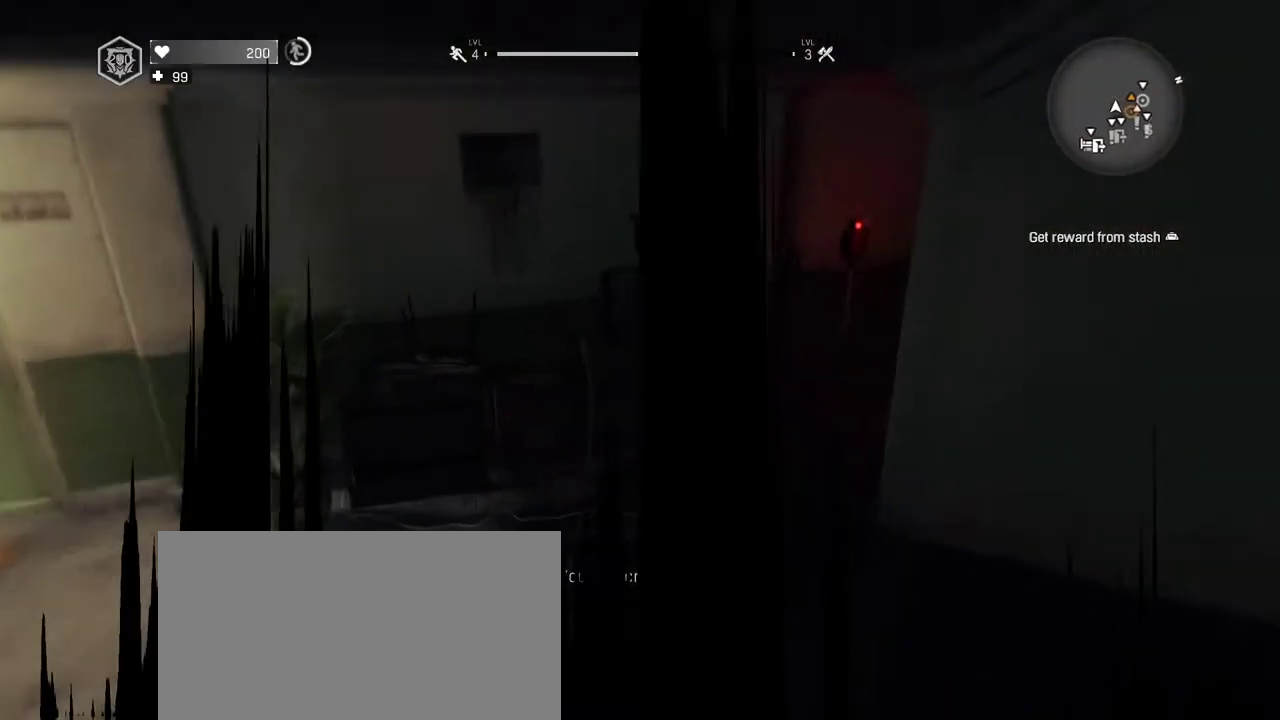
{"keys": ["shift", "w"], "mouse": [], "events": []}
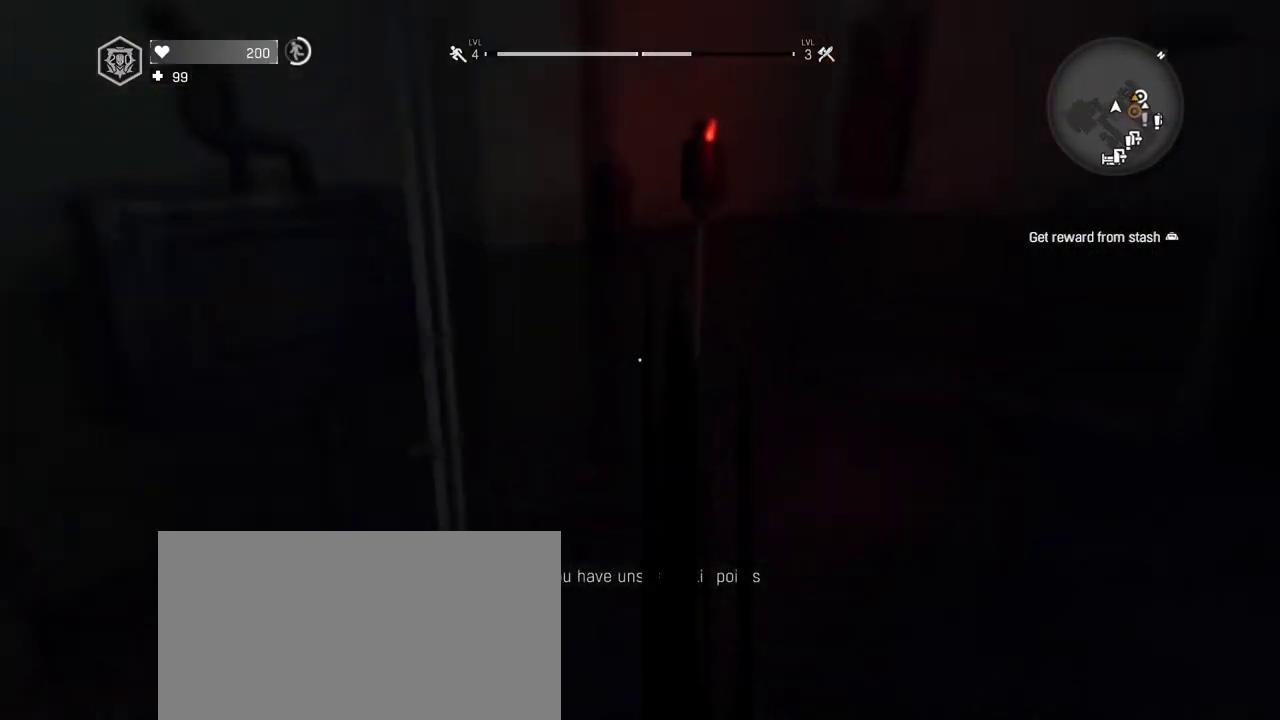
{"keys": [], "mouse": [], "events": [[300, "shift", "up"], [300, "w", "up"]]}
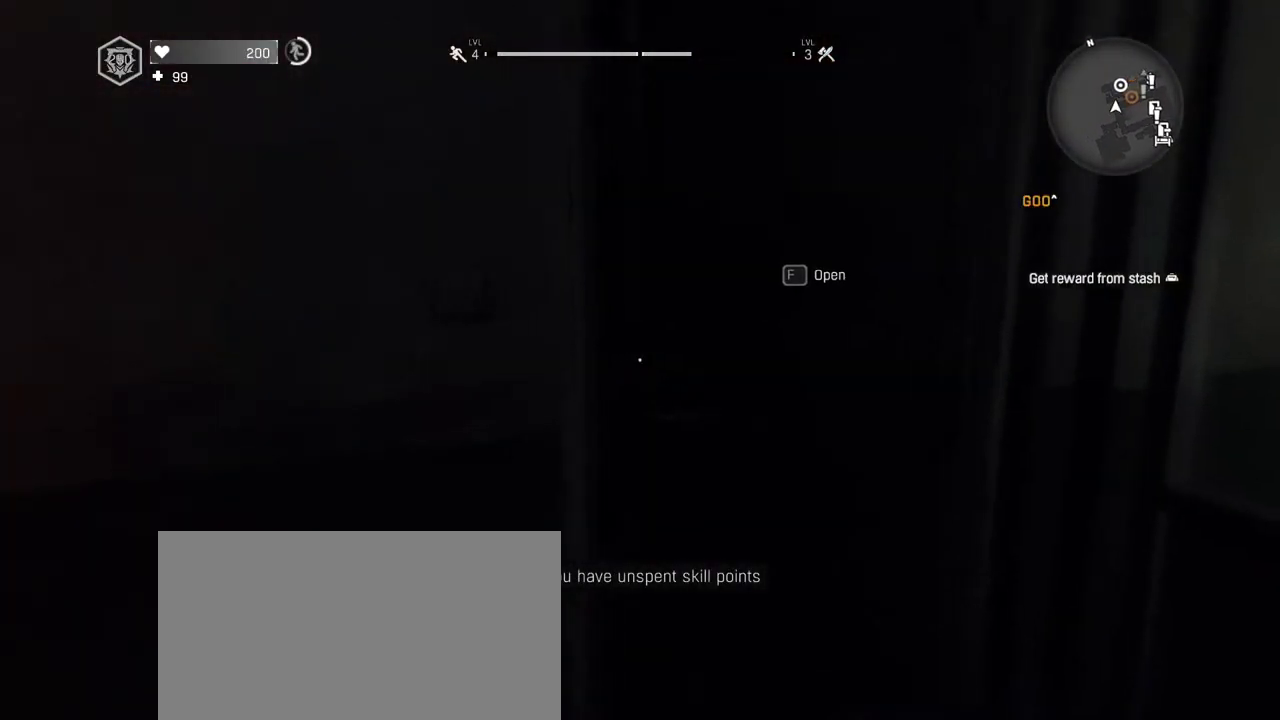
{"keys": [], "mouse": [], "events": []}
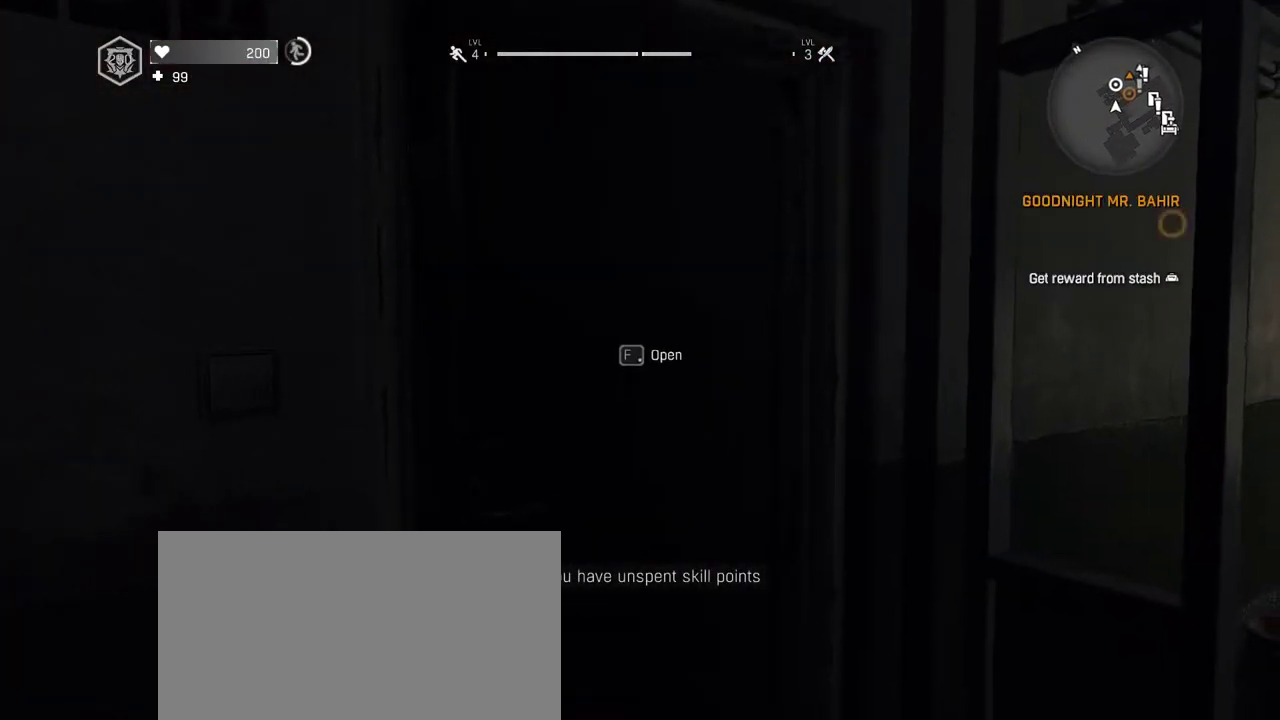
{"keys": ["d", "s"], "mouse": [], "events": [[150, "s", "down"], [300, "d", "down"]]}
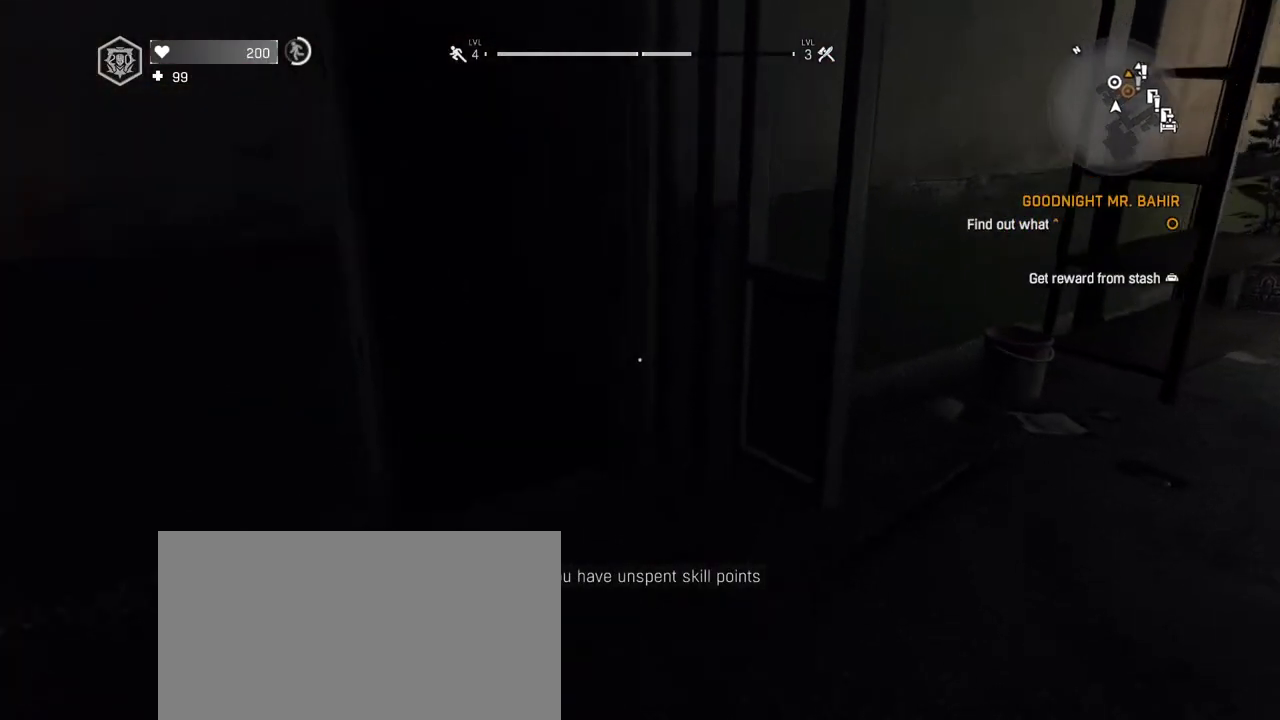
{"keys": ["shift", "w"], "mouse": [], "events": [[67, "d", "up"], [67, "s", "up"], [167, "shift", "down"], [167, "w", "down"]]}
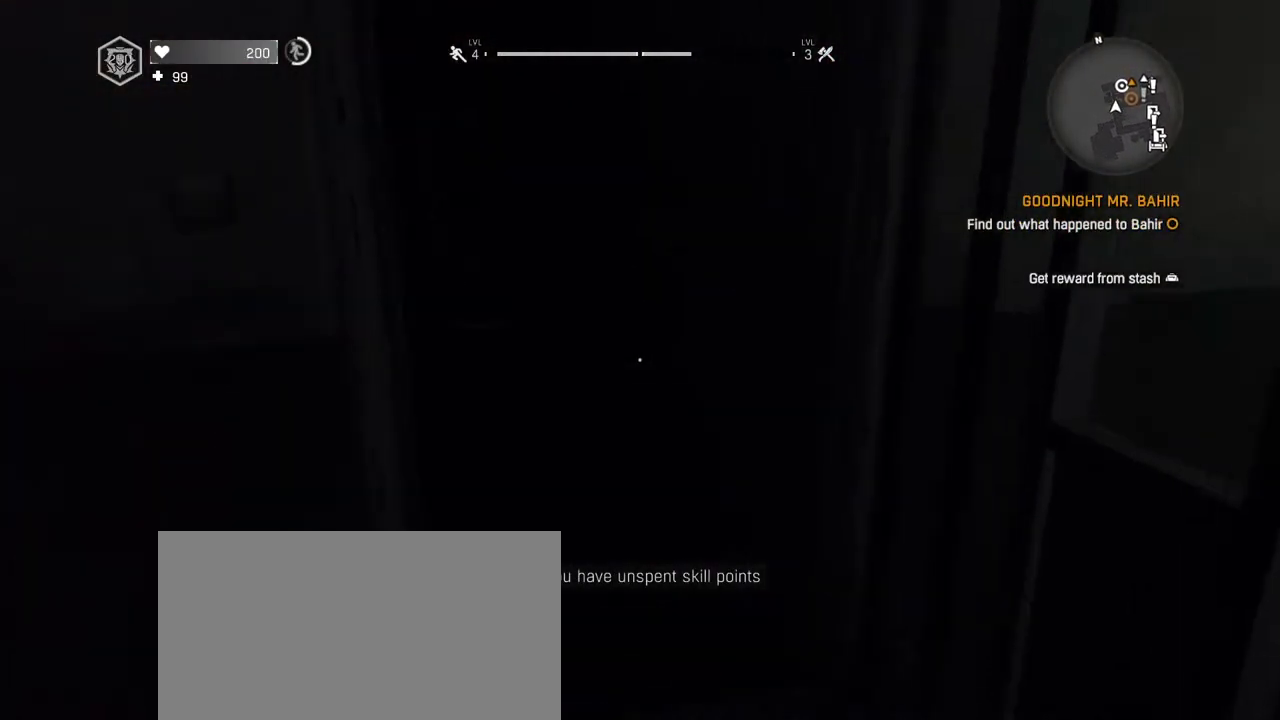
{"keys": ["shift", "w"], "mouse": [], "events": [[50, "f", "down"], [183, "f", "up"]]}
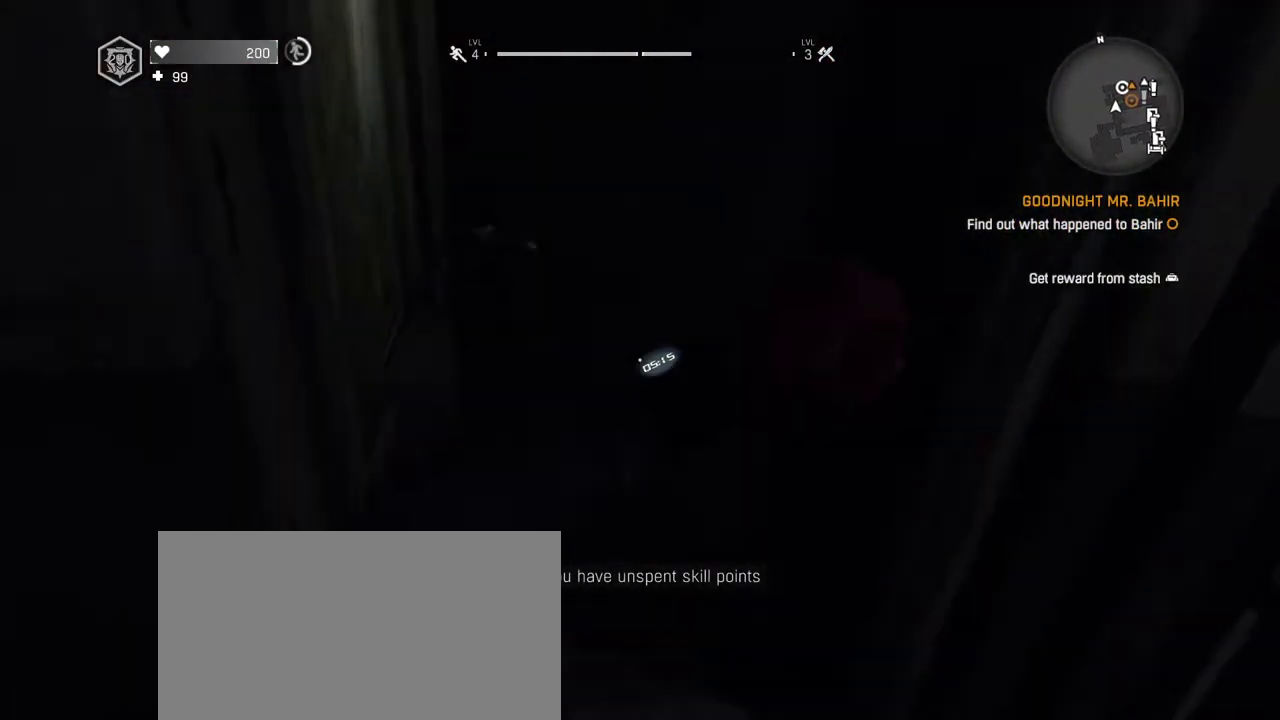
{"keys": ["shift", "w"], "mouse": [], "events": []}
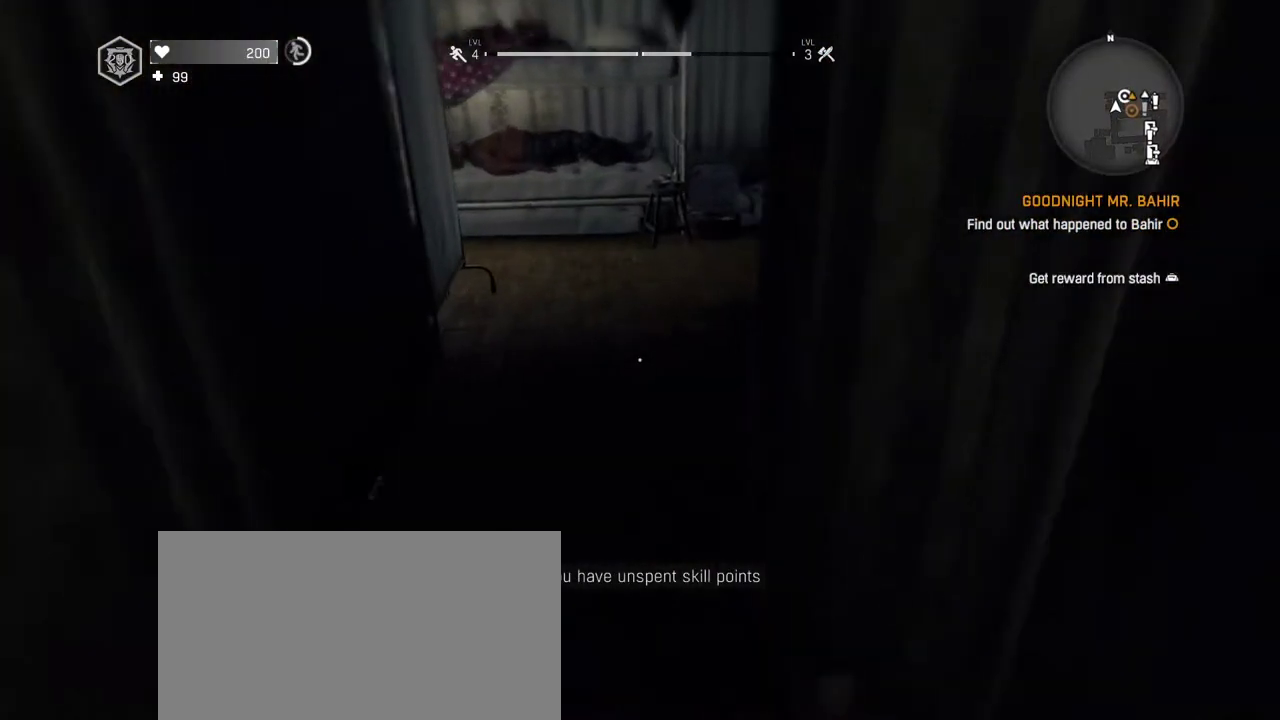
{"keys": ["a", "shift", "w"], "mouse": [], "events": [[33, "a", "down"]]}
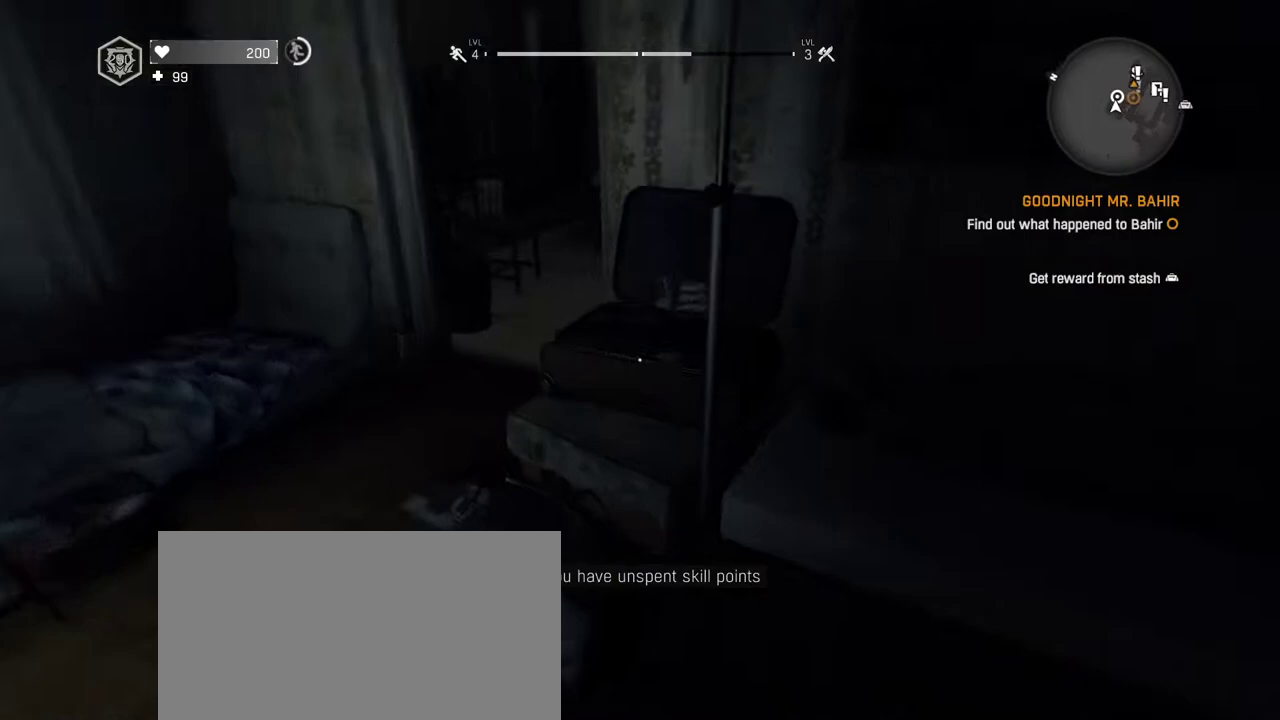
{"keys": ["w"], "mouse": [], "events": [[283, "a", "up"], [283, "shift", "up"], [333, "w", "up"], [467, "w", "down"]]}
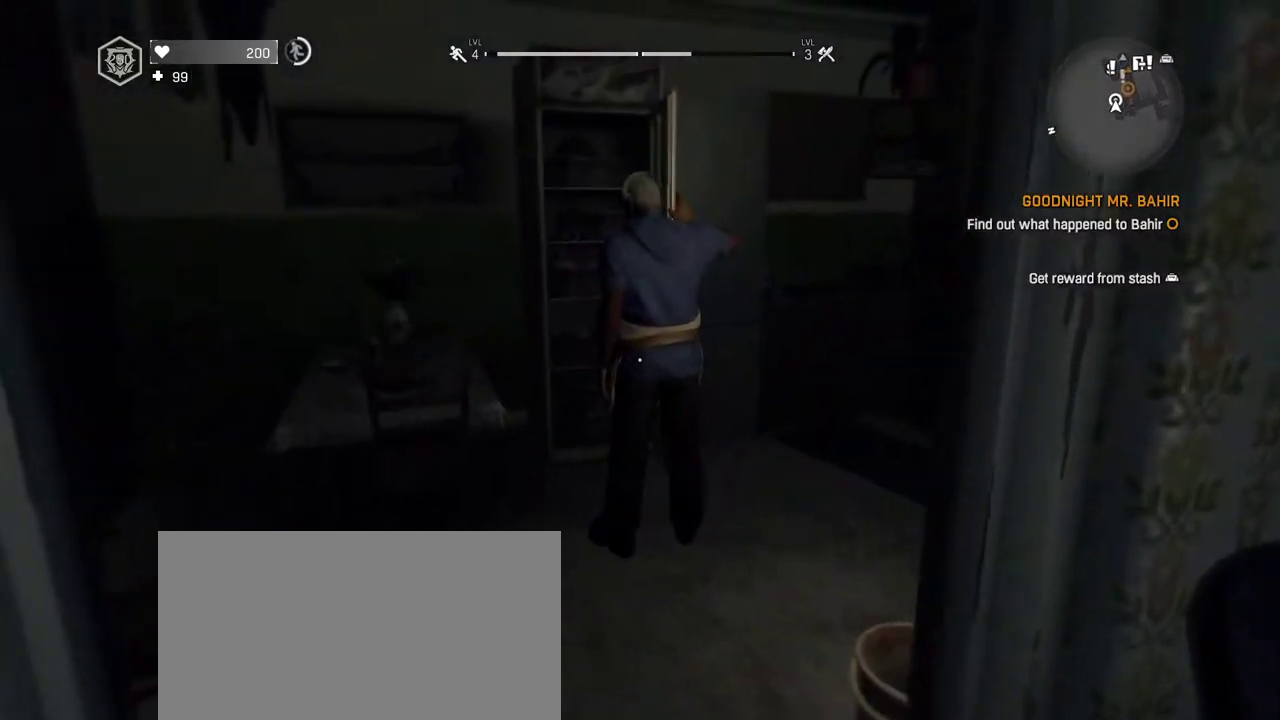
{"keys": [], "mouse": [], "events": [[200, "w", "up"]]}